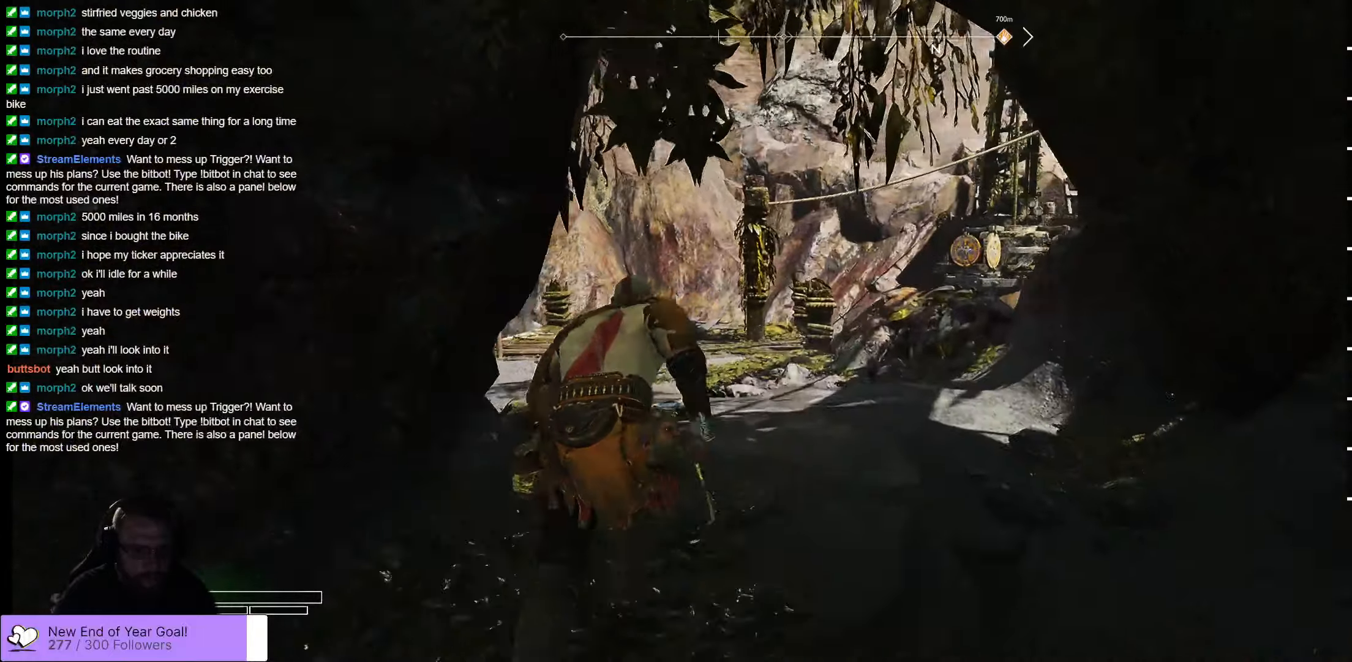
Gameplay with a controller (Xbox layout); each line is a JSON object with the inputs held at the frame after it. "events" lists button and stick changes between this image and that frame as [ms after this image, input, new state], when the widget could be followed in between.
{"buttons": [], "left_stick": "up", "right_stick": "center", "events": []}
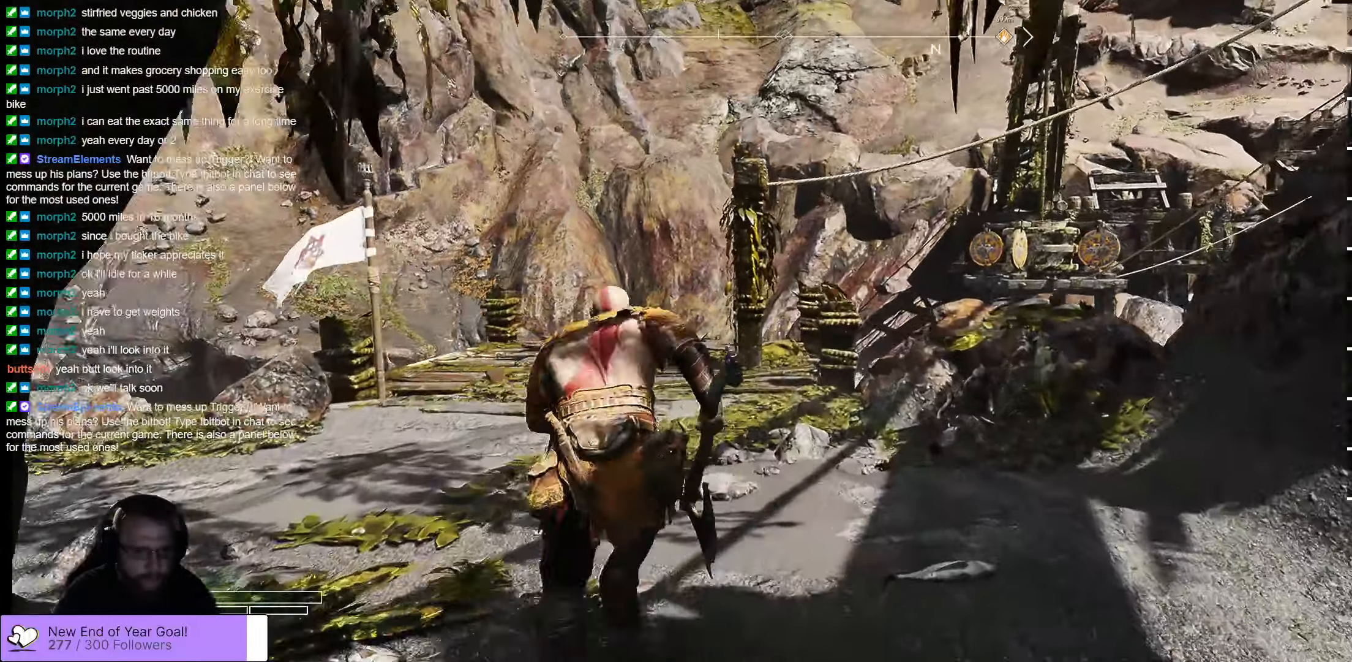
{"buttons": [], "left_stick": "up", "right_stick": "center", "events": []}
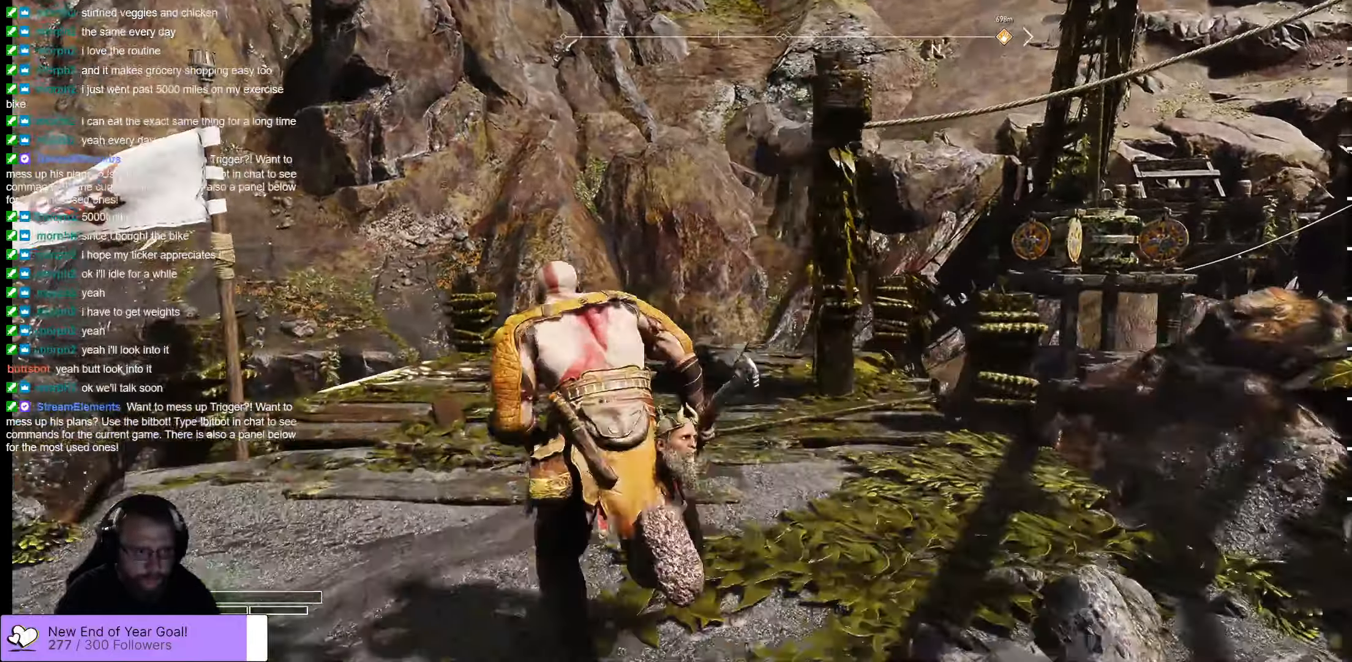
{"buttons": [], "left_stick": "up", "right_stick": "right", "events": [[83, "right_stick", "down-right"], [233, "right_stick", "right"]]}
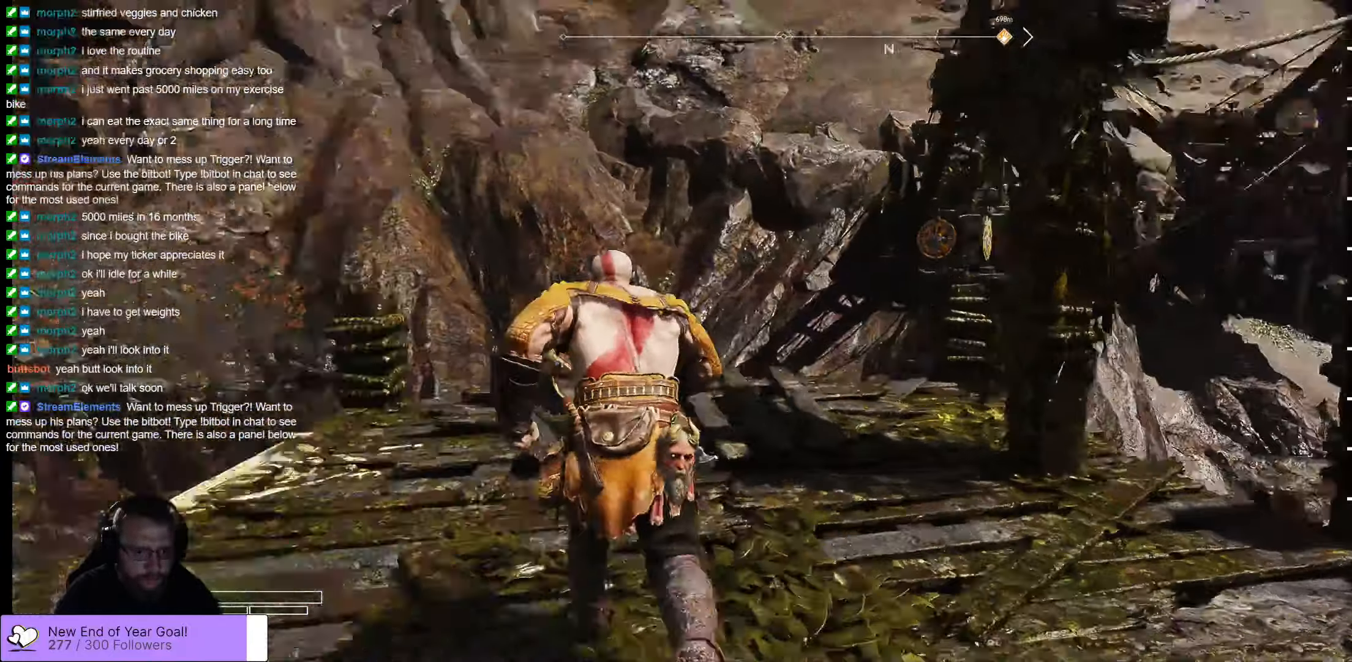
{"buttons": ["L2"], "left_stick": "center", "right_stick": "center"}
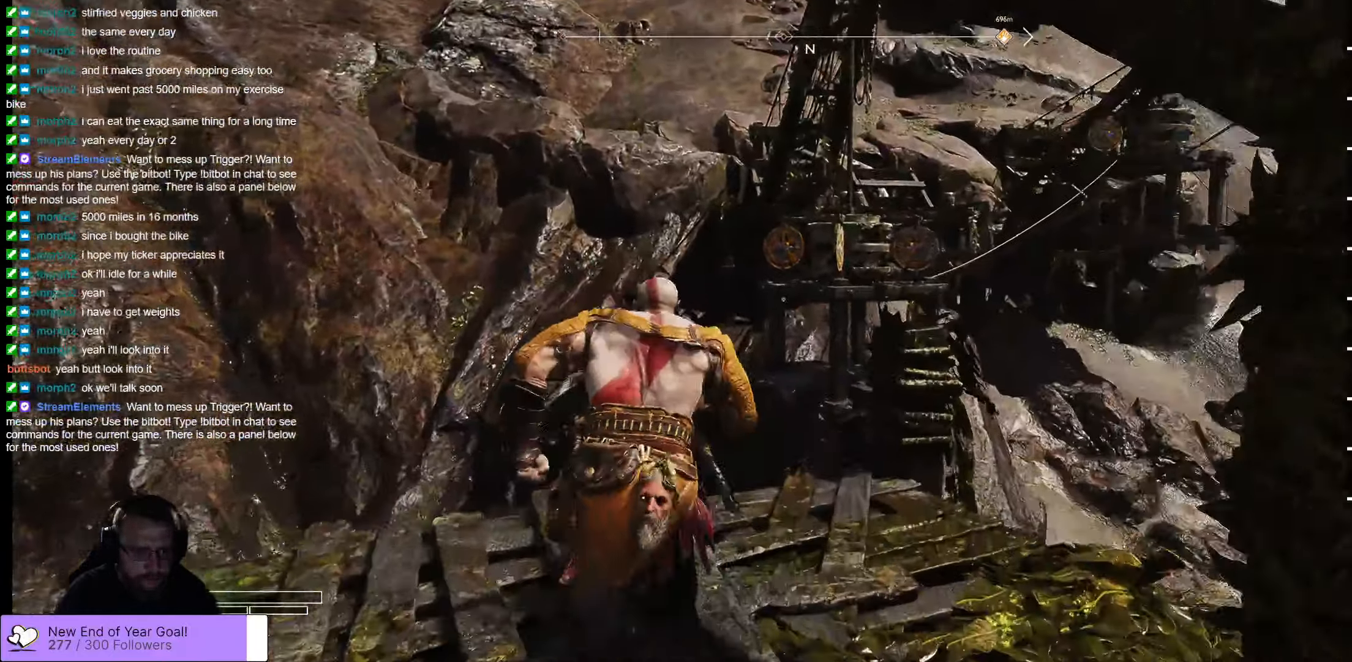
{"buttons": ["L2"], "left_stick": "center", "right_stick": "up", "events": [[100, "right_stick", "up"]]}
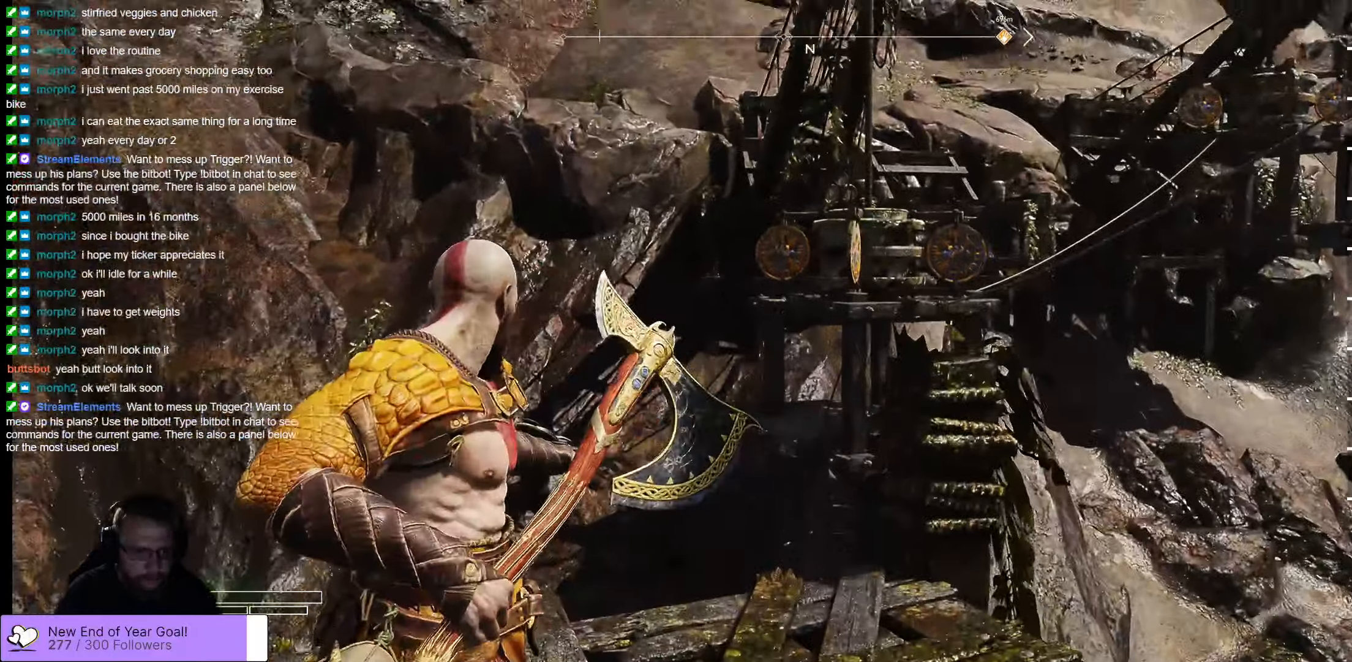
{"buttons": ["L2"], "left_stick": "center", "right_stick": "center", "events": [[33, "right_stick", "center"], [216, "right_stick", "up"], [350, "R1", "down"], [400, "right_stick", "center"], [450, "R1", "up"]]}
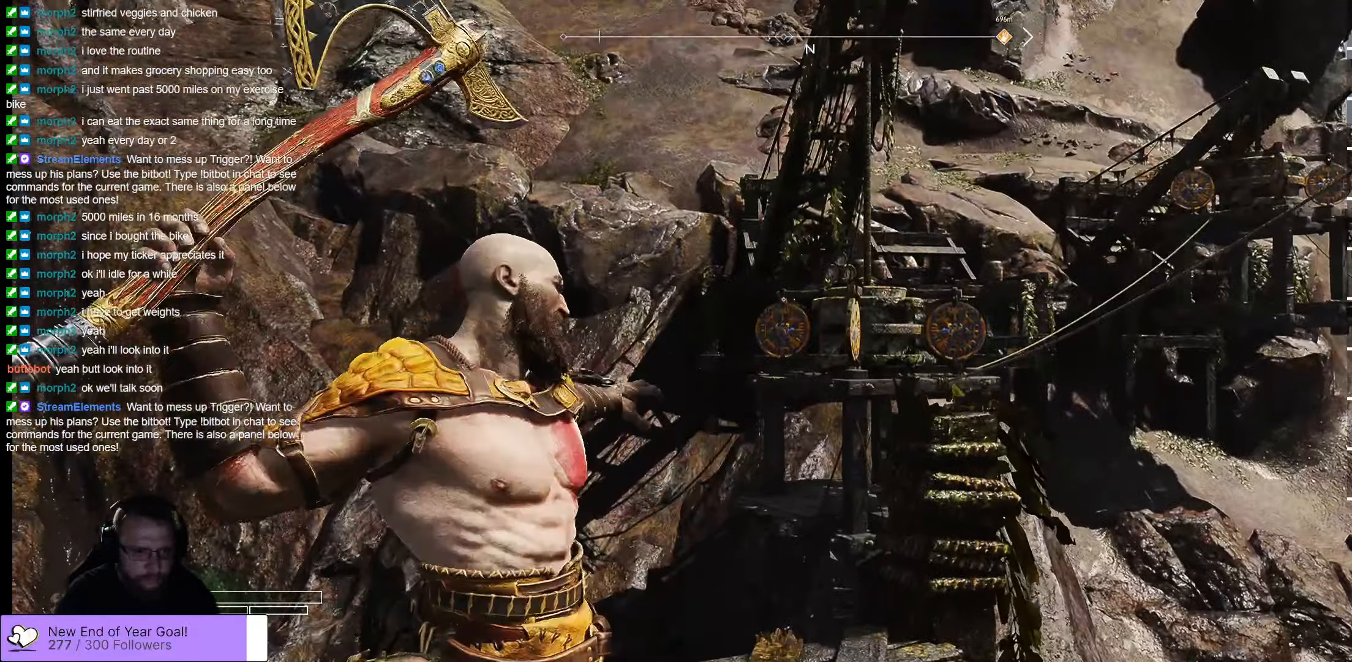
{"buttons": ["L2"], "left_stick": "center", "right_stick": "center", "events": []}
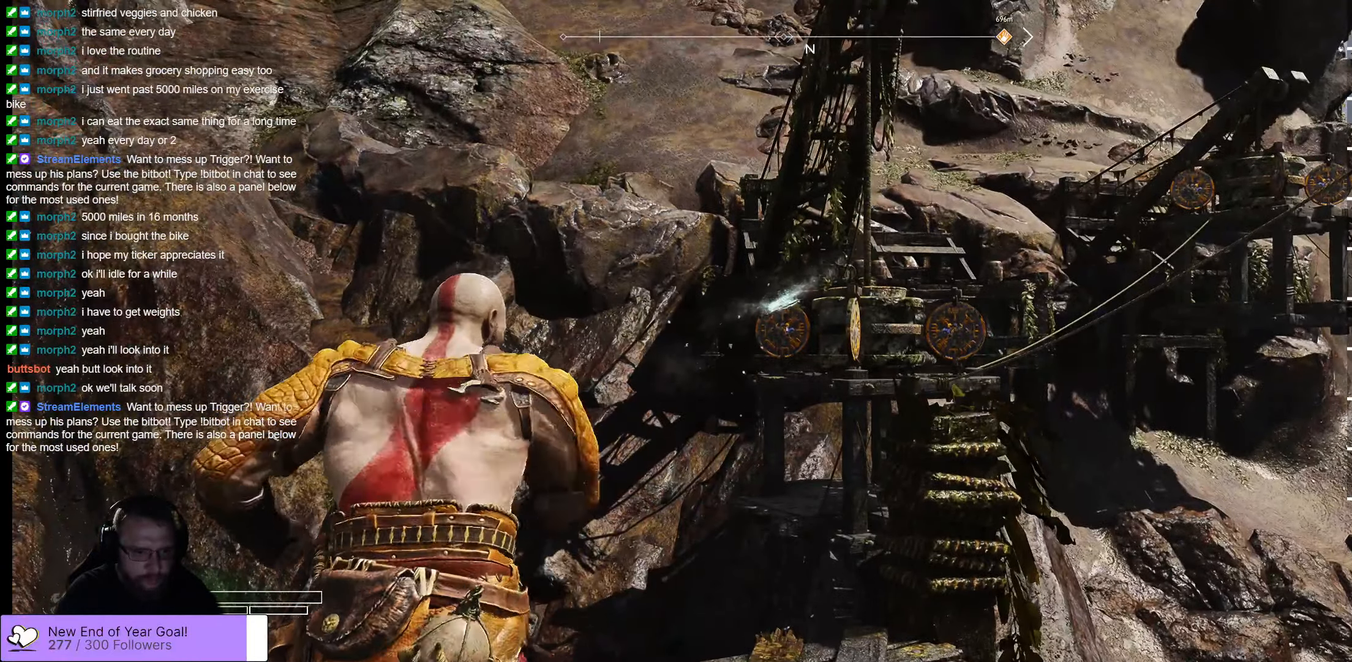
{"buttons": ["L2"], "left_stick": "center", "right_stick": "center", "events": []}
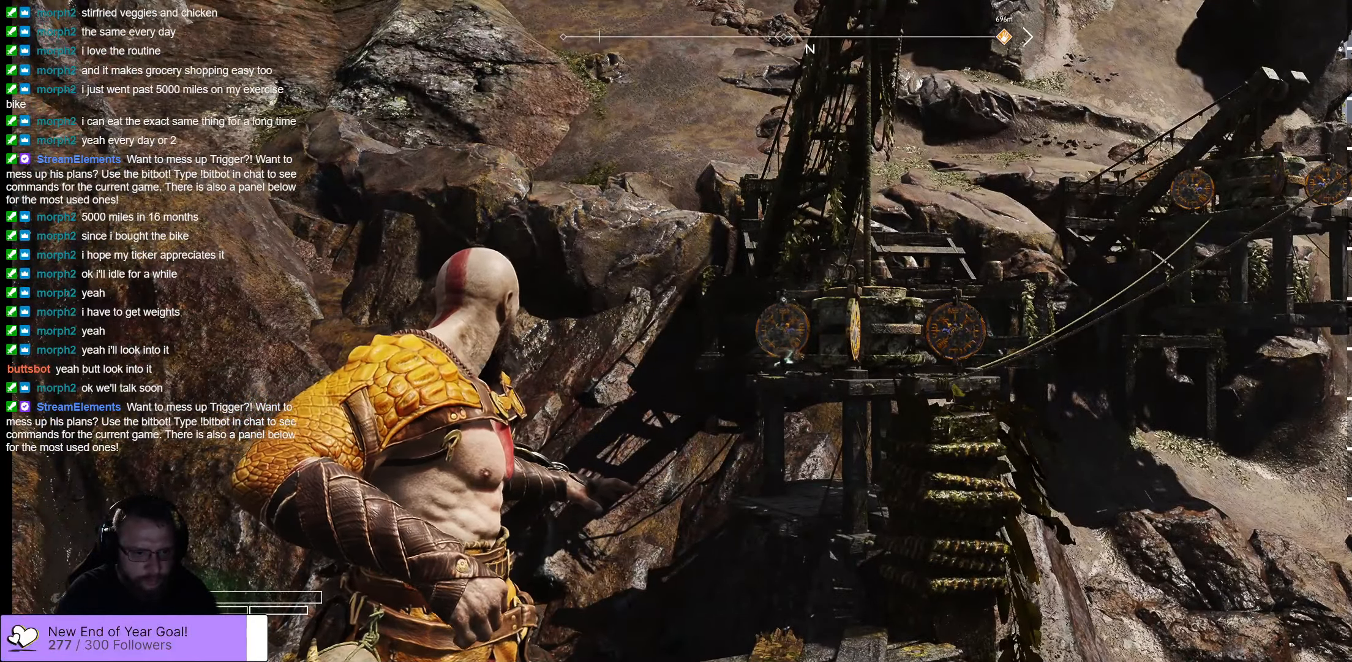
{"buttons": ["L2"], "left_stick": "center", "right_stick": "center", "events": [[350, "Y", "down"], [416, "Y", "up"]]}
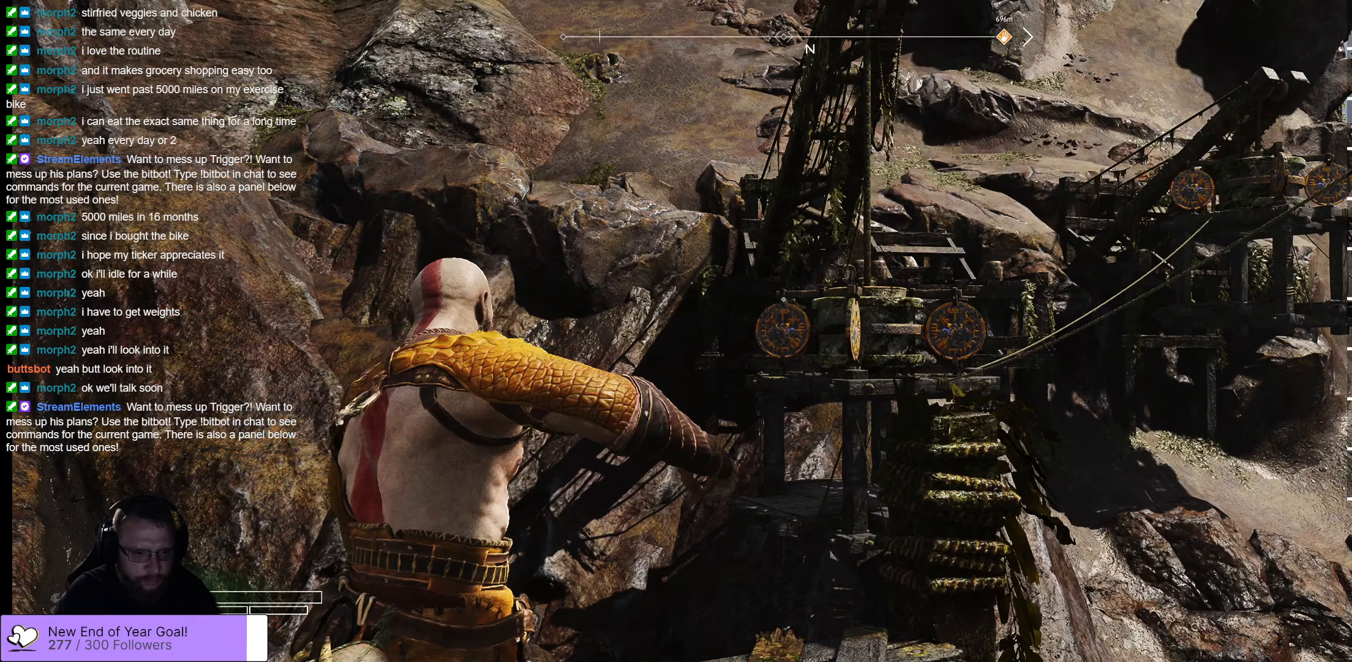
{"buttons": ["L2"], "left_stick": "center", "right_stick": "center", "events": []}
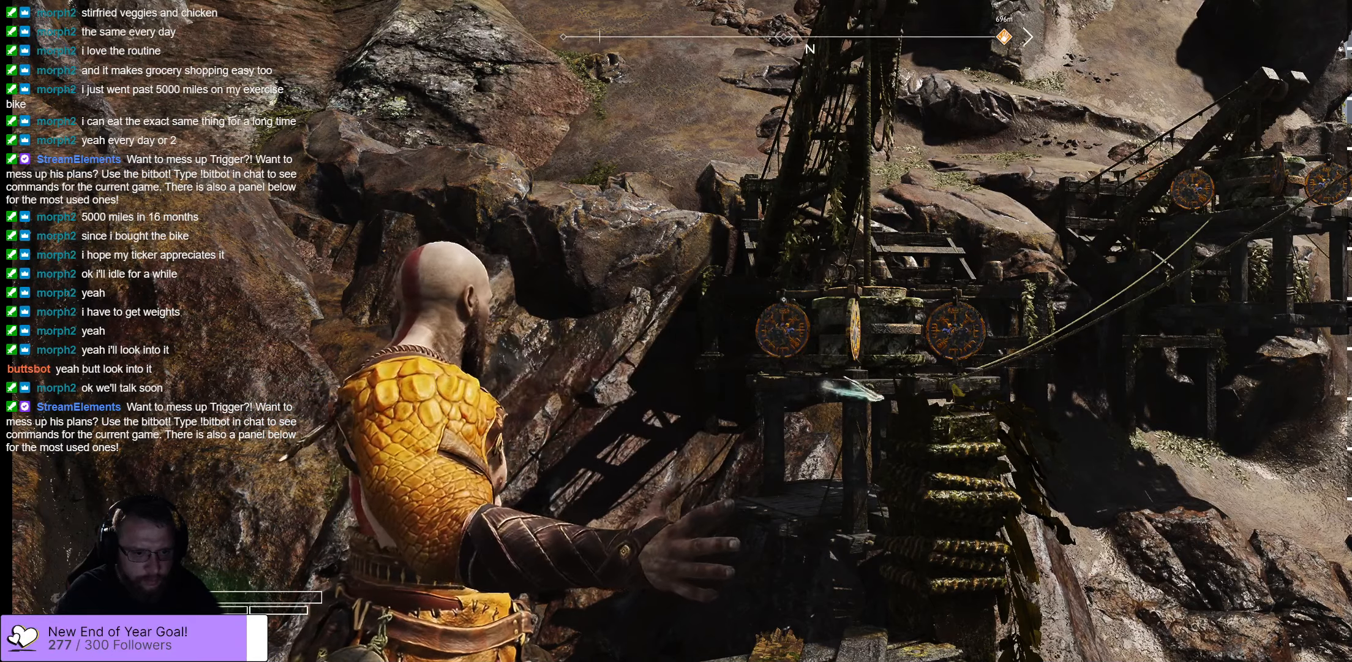
{"buttons": ["L2"], "left_stick": "center", "right_stick": "center", "events": [[300, "right_stick", "up"], [500, "right_stick", "center"]]}
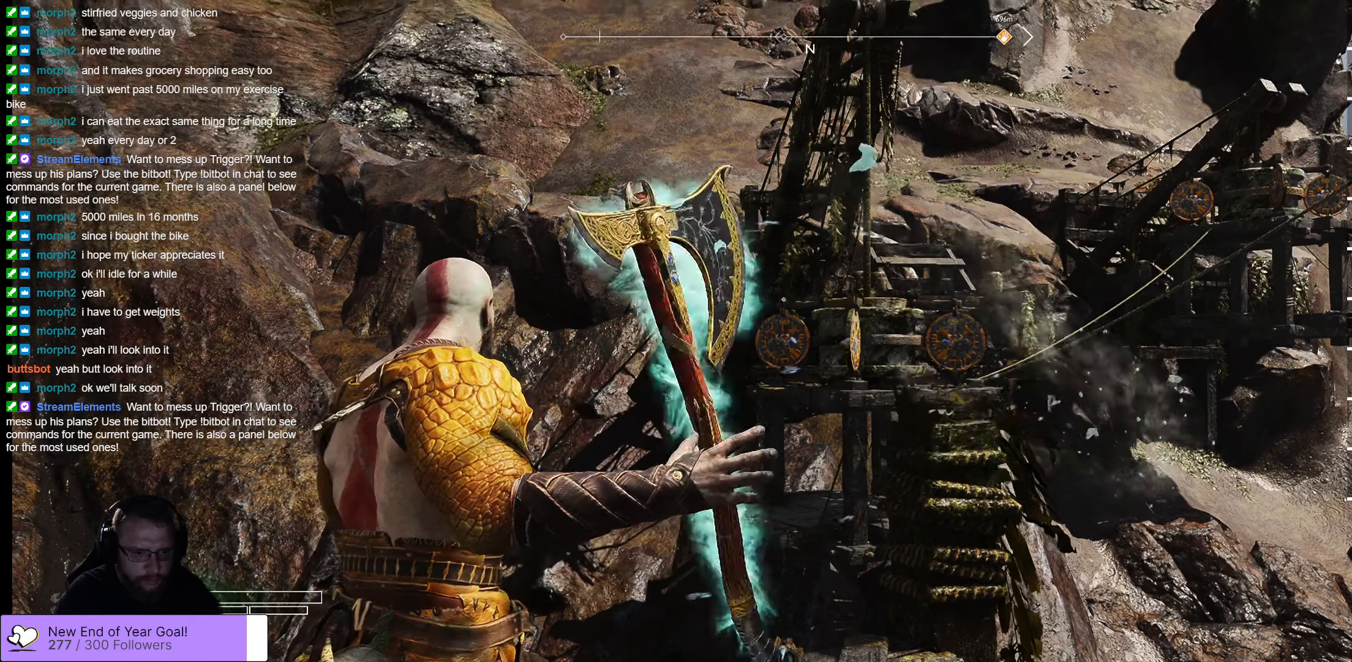
{"buttons": ["L2", "R2"], "left_stick": "center", "right_stick": "center", "events": [[283, "R2", "down"]]}
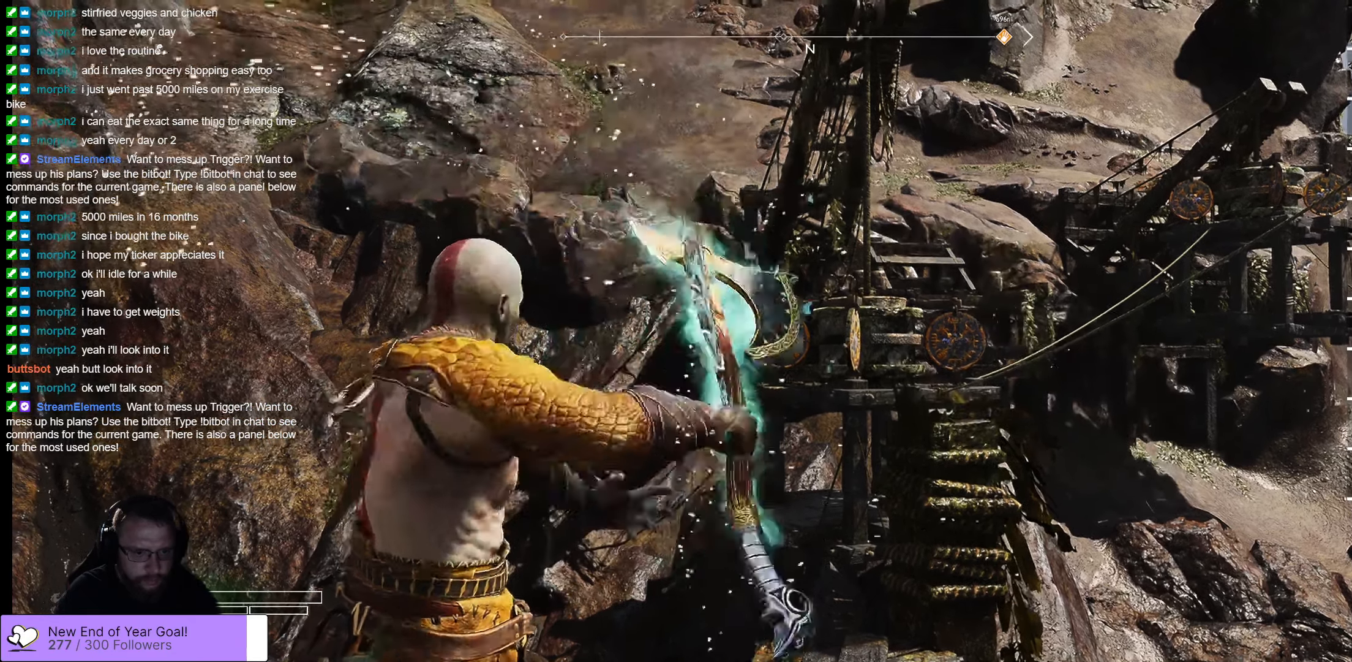
{"buttons": ["L2", "R2"], "left_stick": "center", "right_stick": "center", "events": [[167, "right_stick", "up"], [317, "right_stick", "center"]]}
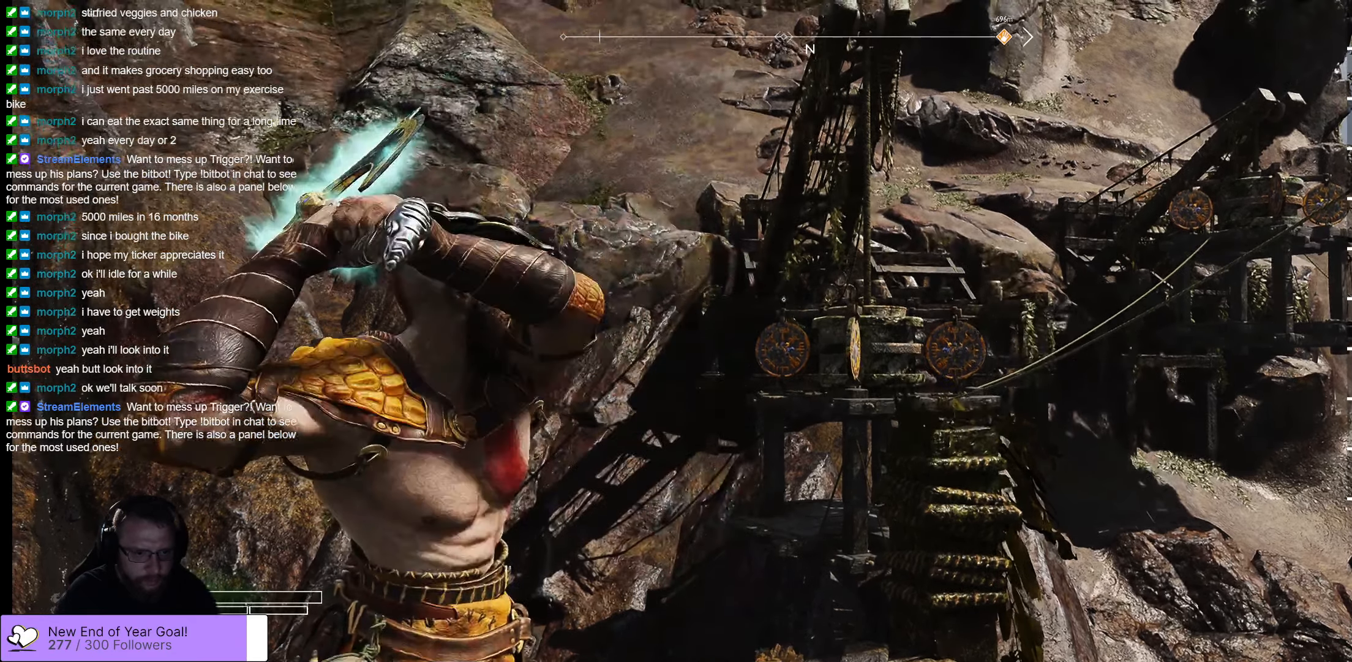
{"buttons": ["L2", "R2"], "left_stick": "center", "right_stick": "center", "events": [[150, "right_stick", "up"], [350, "right_stick", "center"]]}
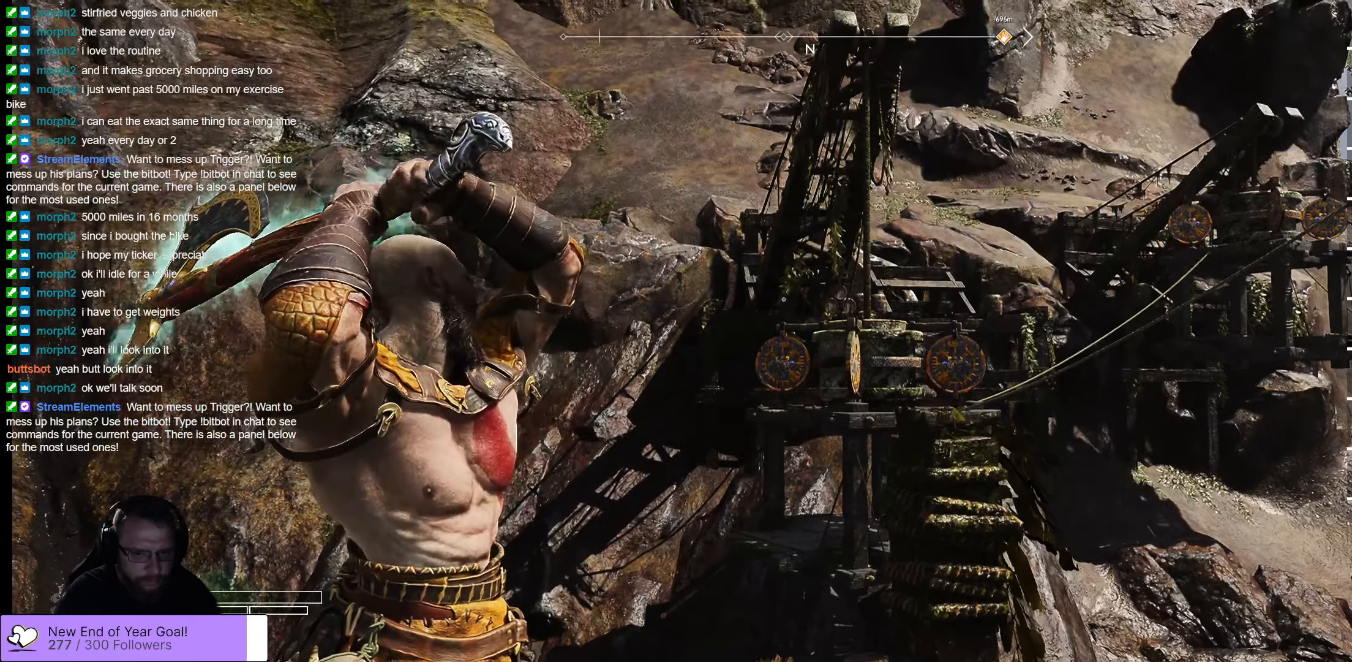
{"buttons": ["L2", "R2"], "left_stick": "center", "right_stick": "center", "events": []}
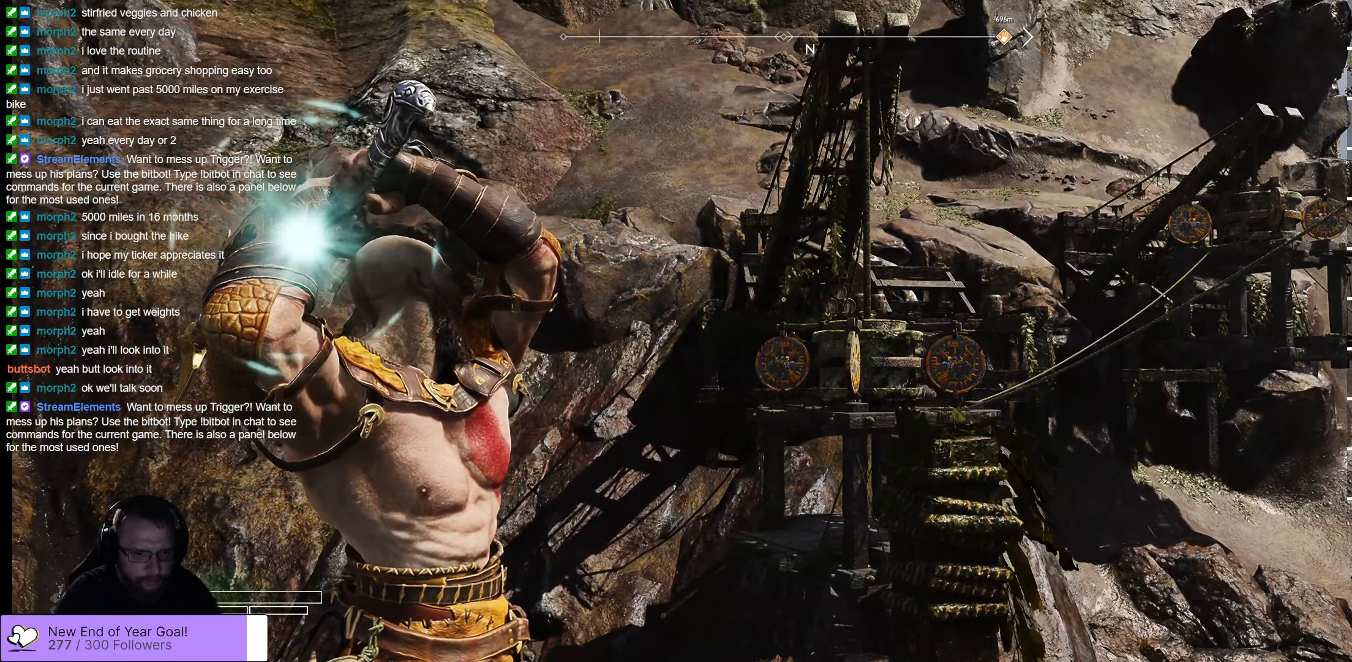
{"buttons": ["L2"], "left_stick": "center", "right_stick": "center", "events": [[217, "R2", "up"]]}
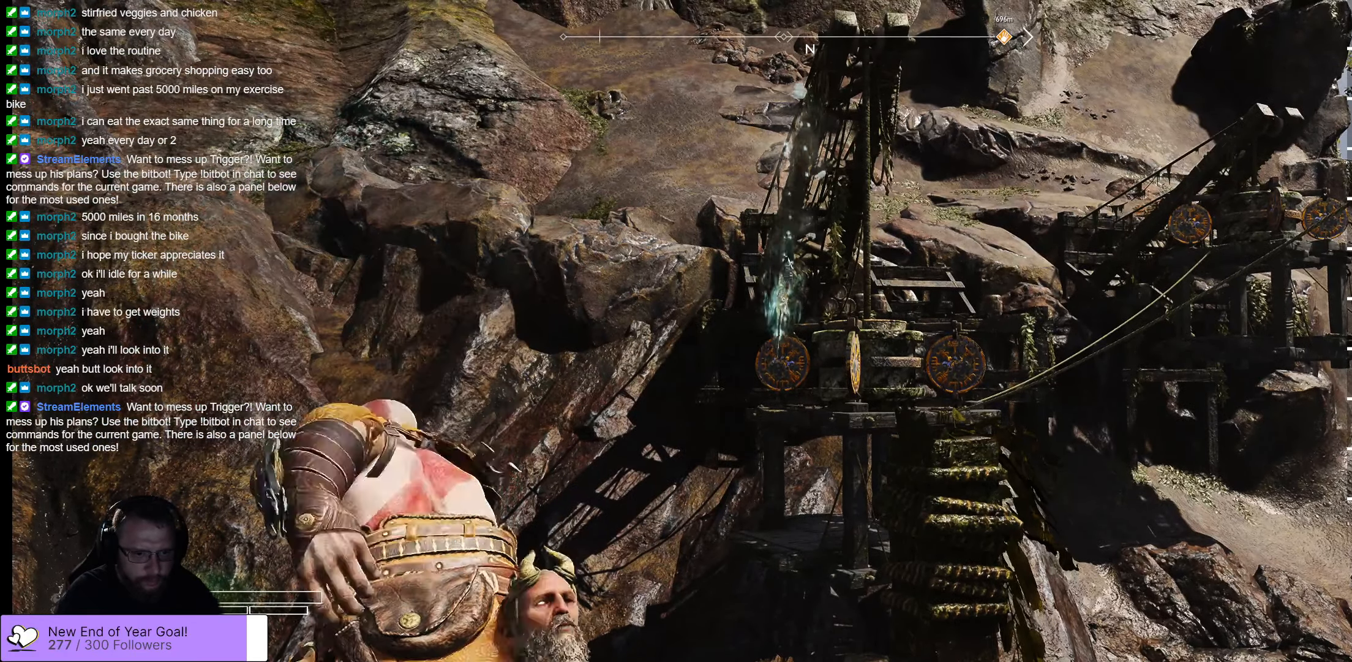
{"buttons": ["L2"], "left_stick": "center", "right_stick": "center", "events": []}
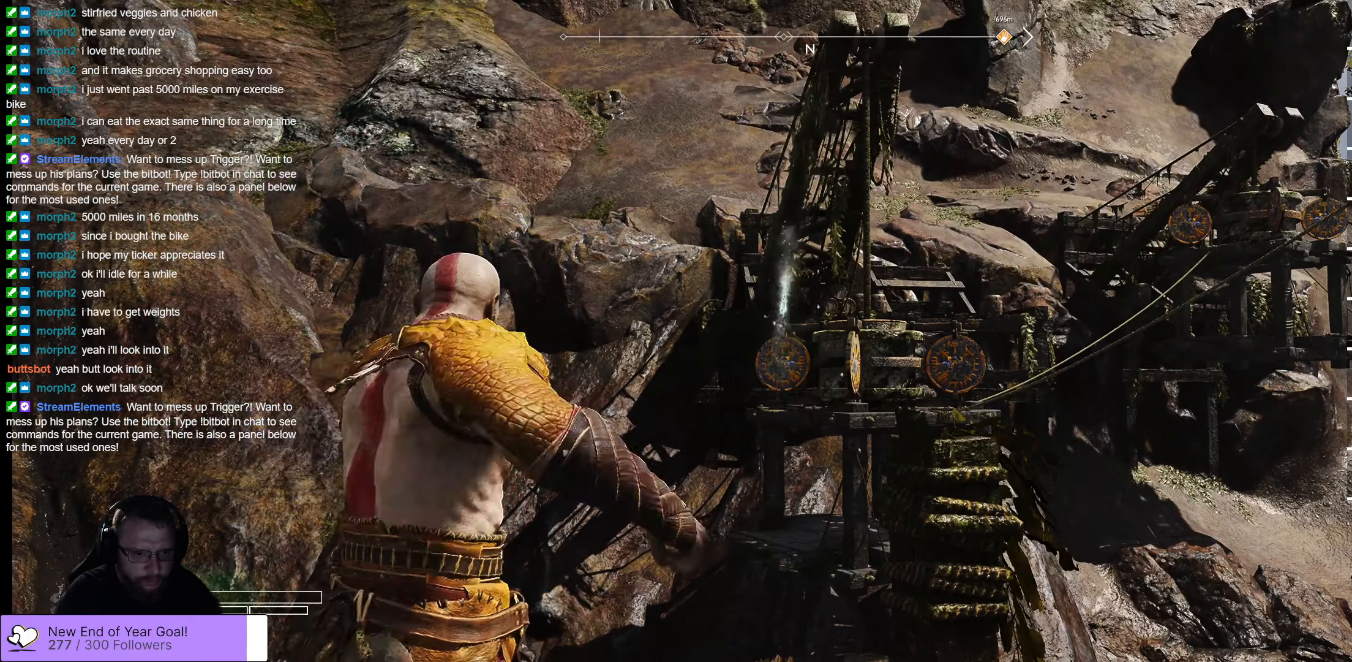
{"buttons": ["L2"], "left_stick": "center", "right_stick": "center", "events": []}
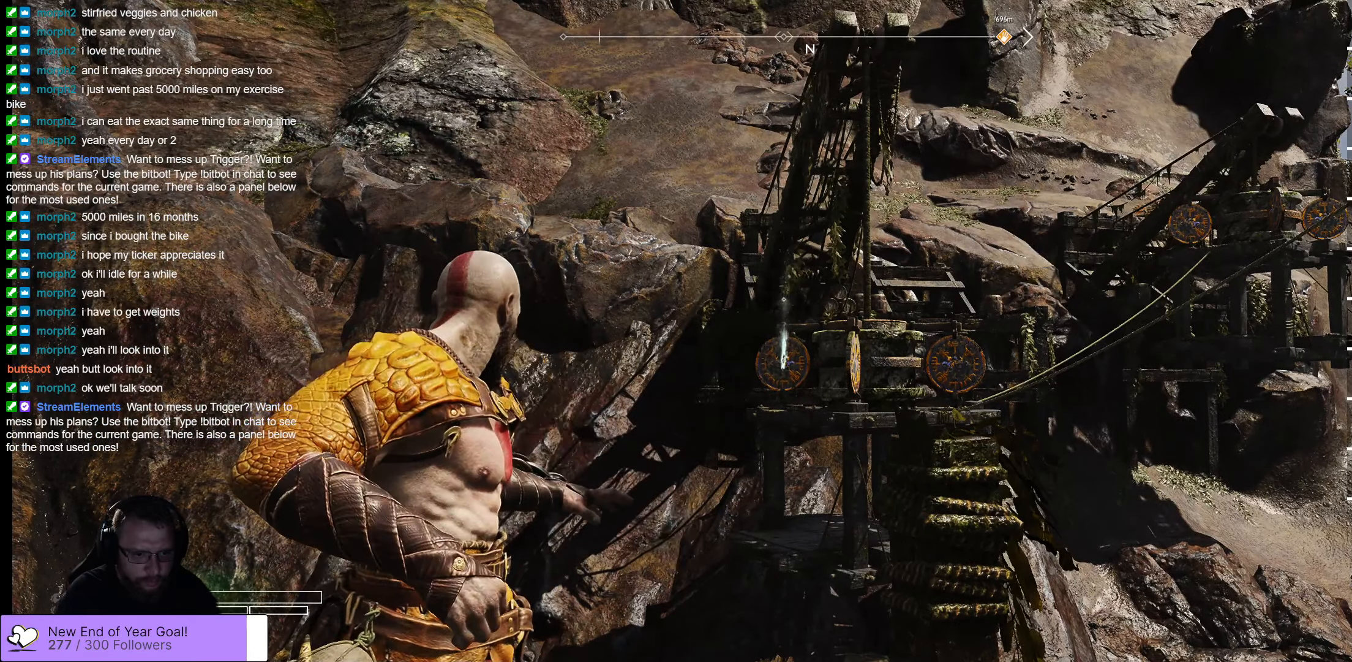
{"buttons": ["L2"], "left_stick": "center", "right_stick": "center", "events": []}
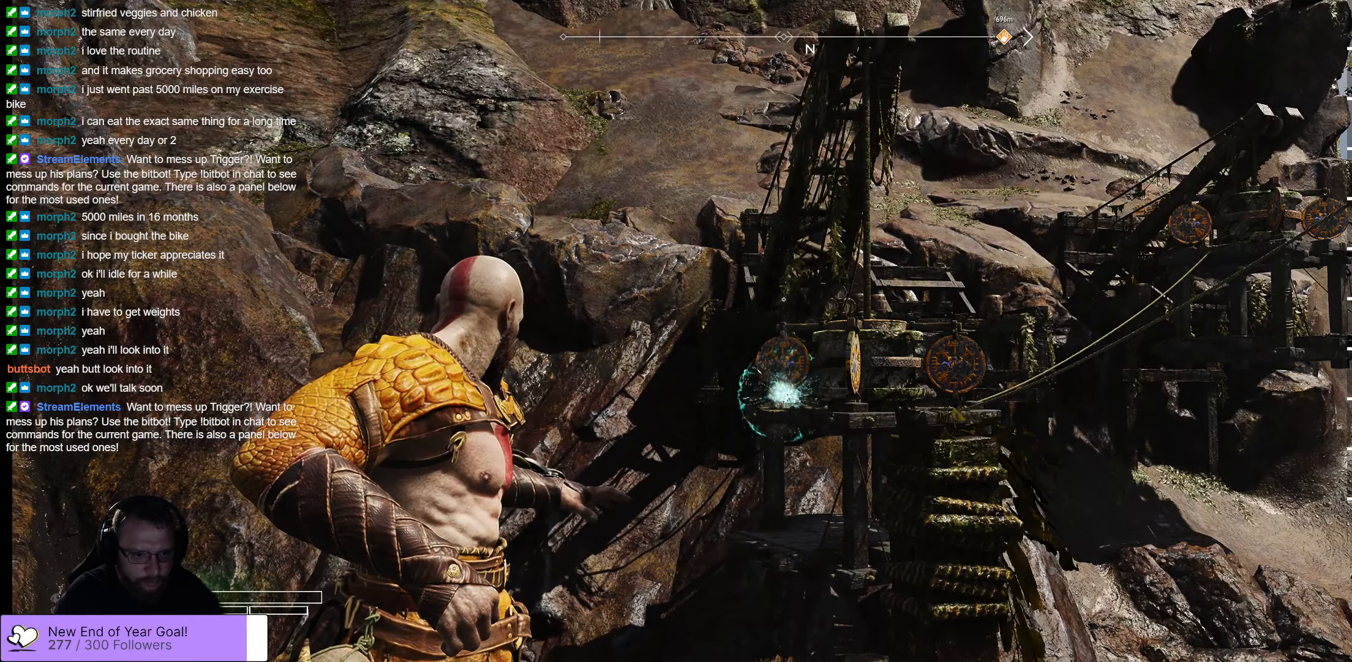
{"buttons": ["L2"], "left_stick": "center", "right_stick": "center", "events": [[234, "Y", "down"], [300, "Y", "up"]]}
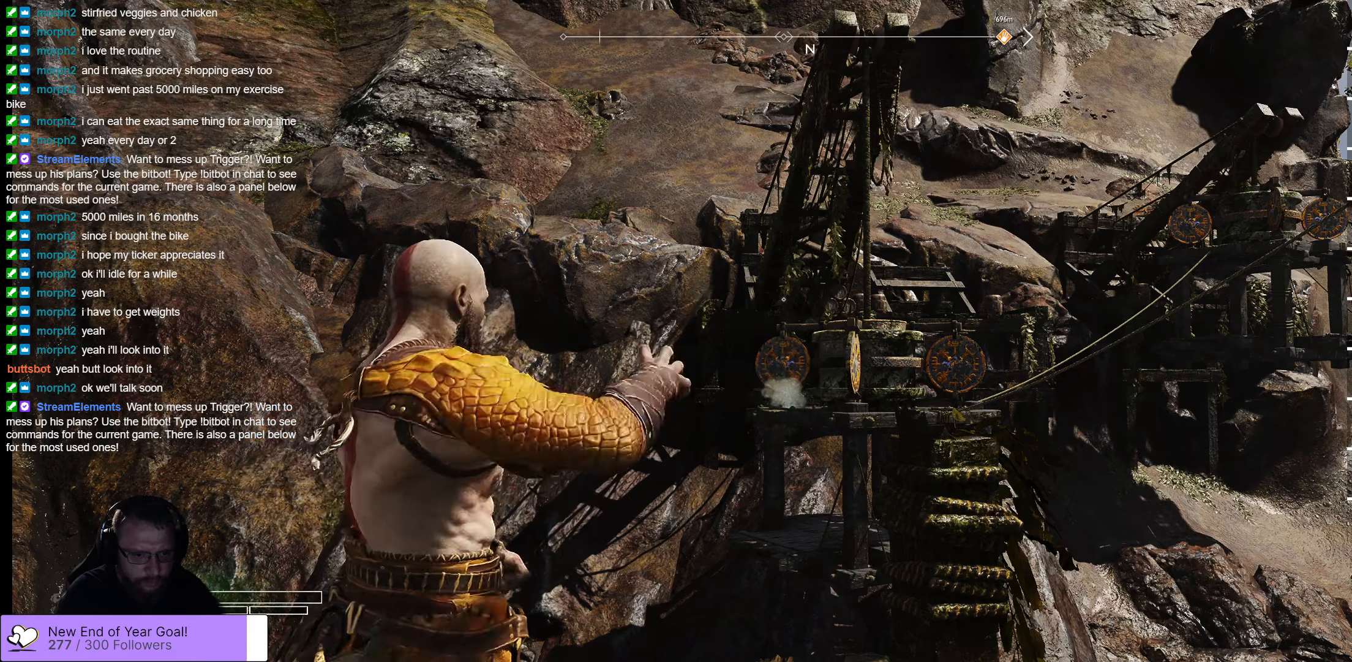
{"buttons": ["L2"], "left_stick": "center", "right_stick": "center", "events": [[17, "left_stick", "up"], [317, "left_stick", "center"]]}
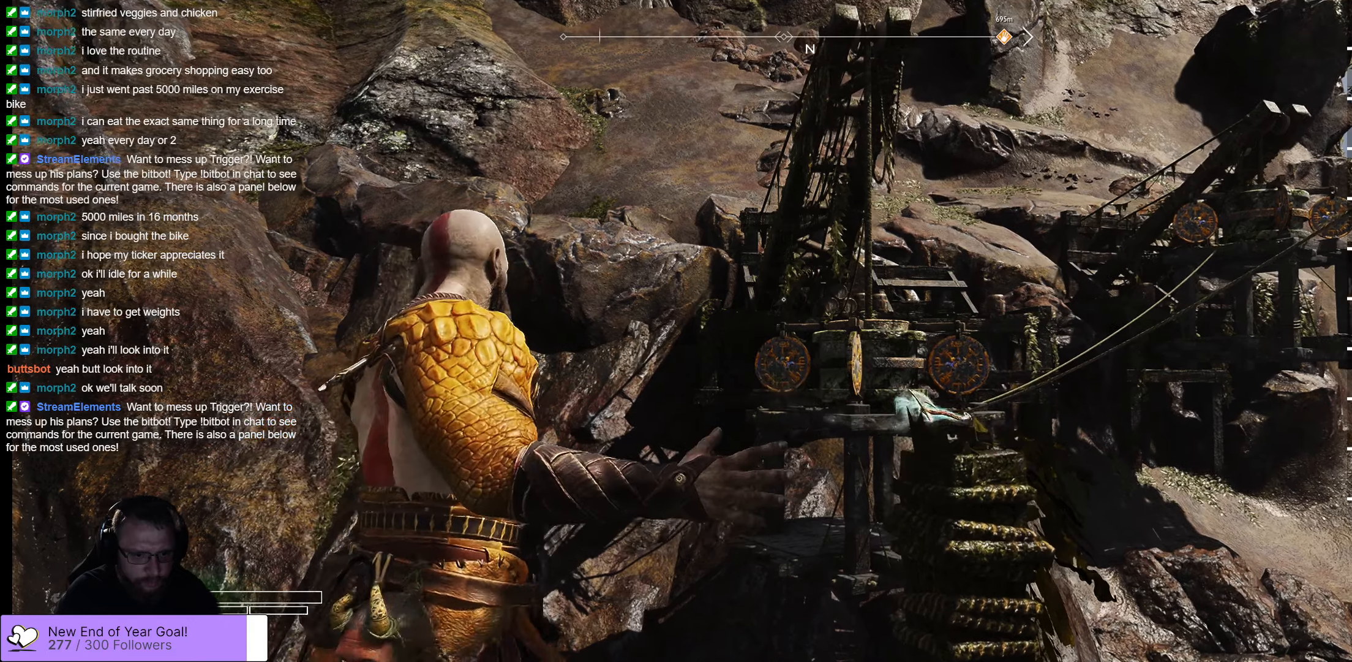
{"buttons": ["L2", "R2"], "left_stick": "center", "right_stick": "center", "events": [[200, "R2", "down"]]}
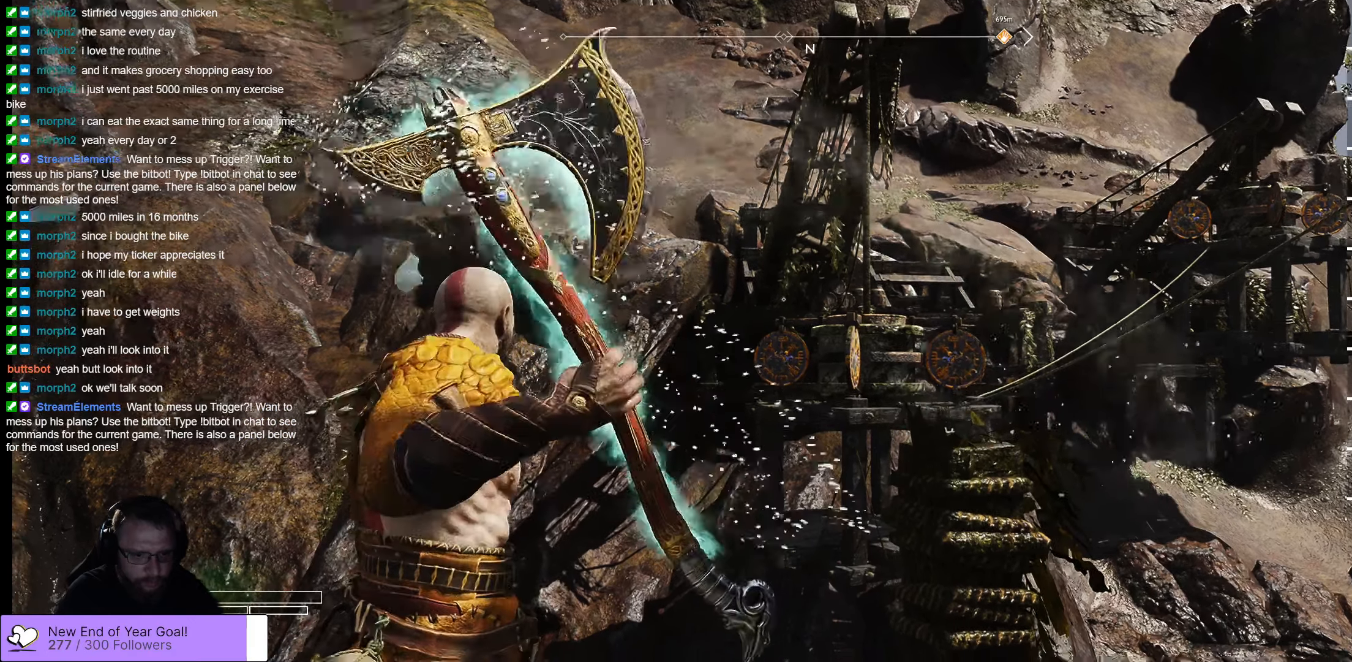
{"buttons": ["L2", "R2"], "left_stick": "center", "right_stick": "center", "events": []}
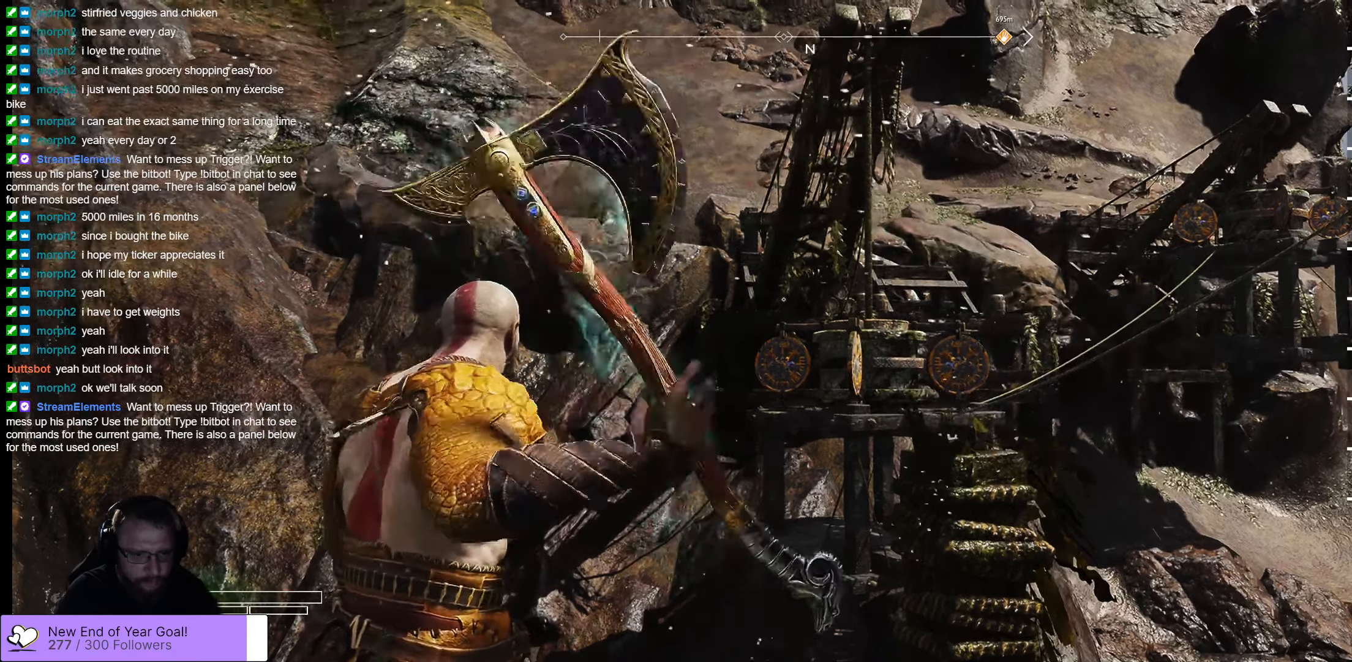
{"buttons": ["L2", "R2"], "left_stick": "center", "right_stick": "center", "events": []}
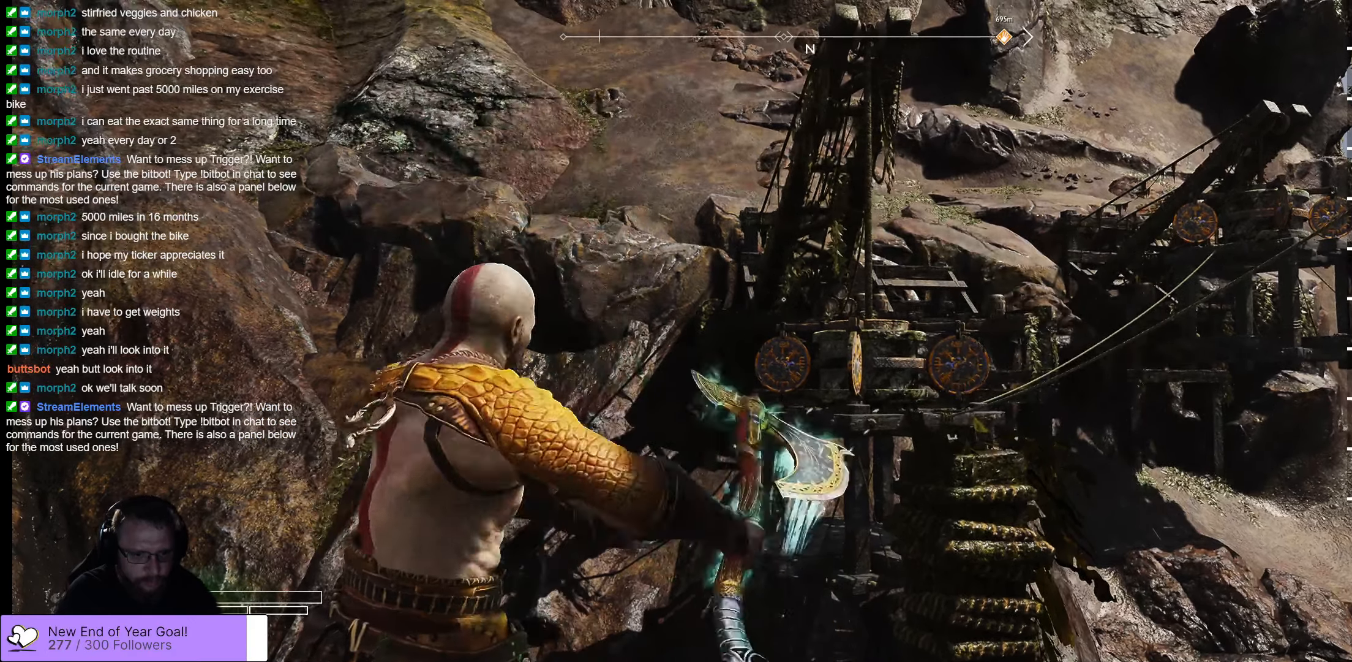
{"buttons": ["L2", "R2"], "left_stick": "center", "right_stick": "up", "events": [[434, "right_stick", "up"]]}
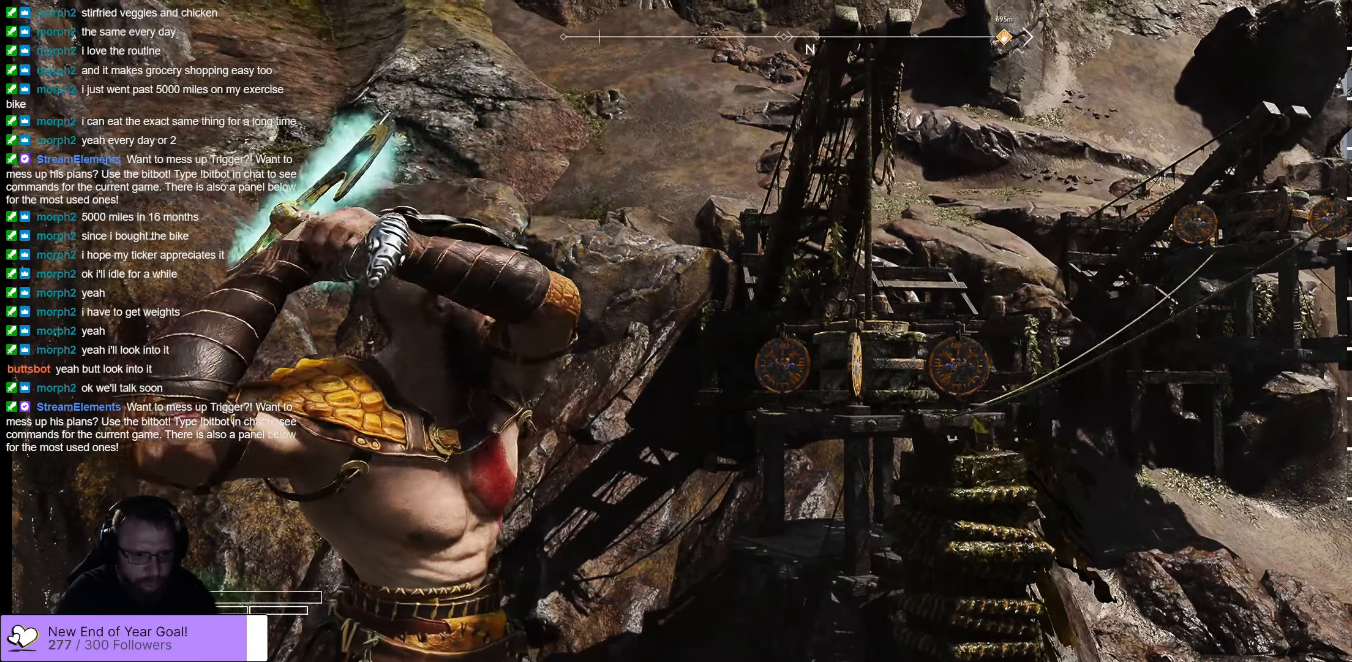
{"buttons": ["L2", "R2"], "left_stick": "center", "right_stick": "down", "events": [[200, "right_stick", "center"], [467, "right_stick", "down"]]}
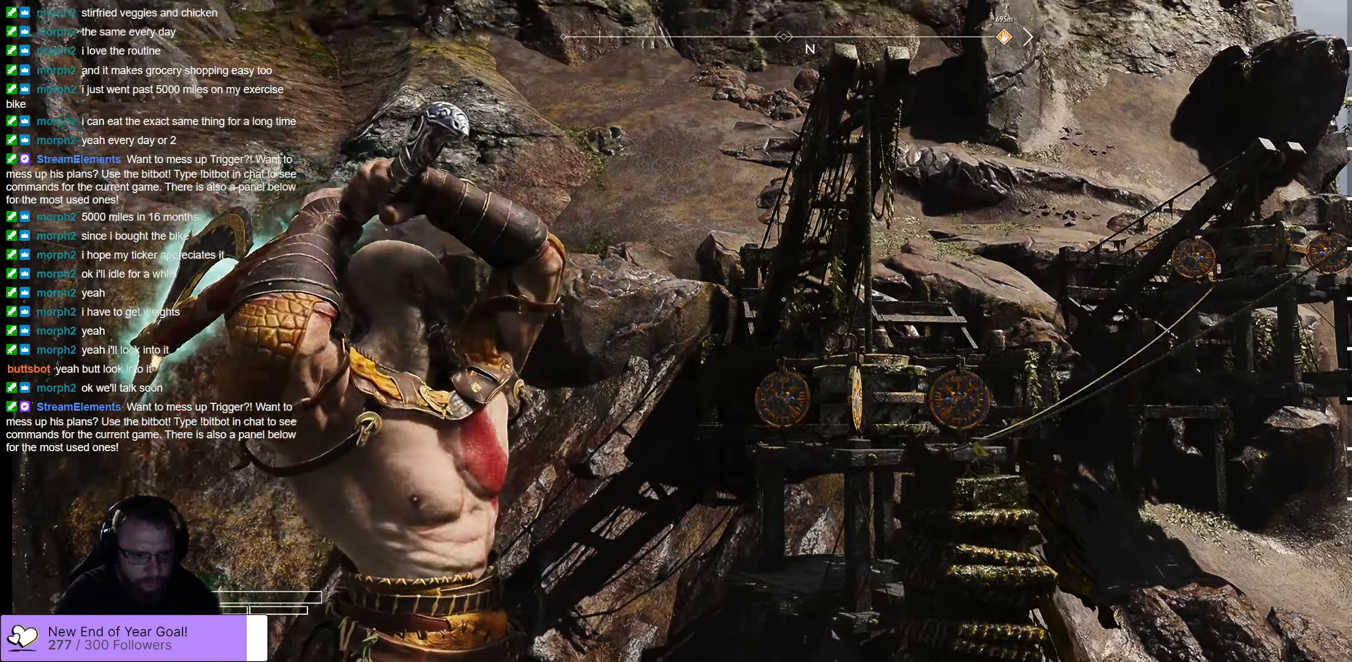
{"buttons": ["L2"], "left_stick": "center", "right_stick": "center", "events": [[184, "right_stick", "center"], [434, "R2", "up"]]}
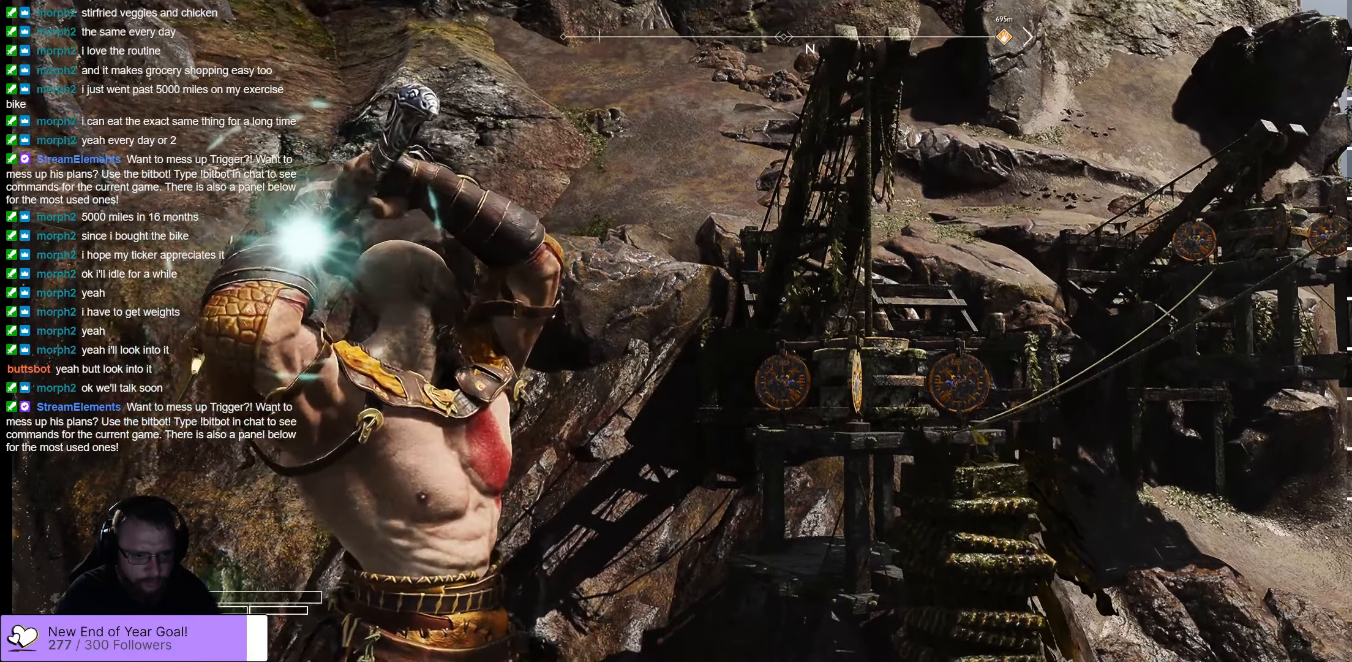
{"buttons": ["L2"], "left_stick": "center", "right_stick": "center", "events": []}
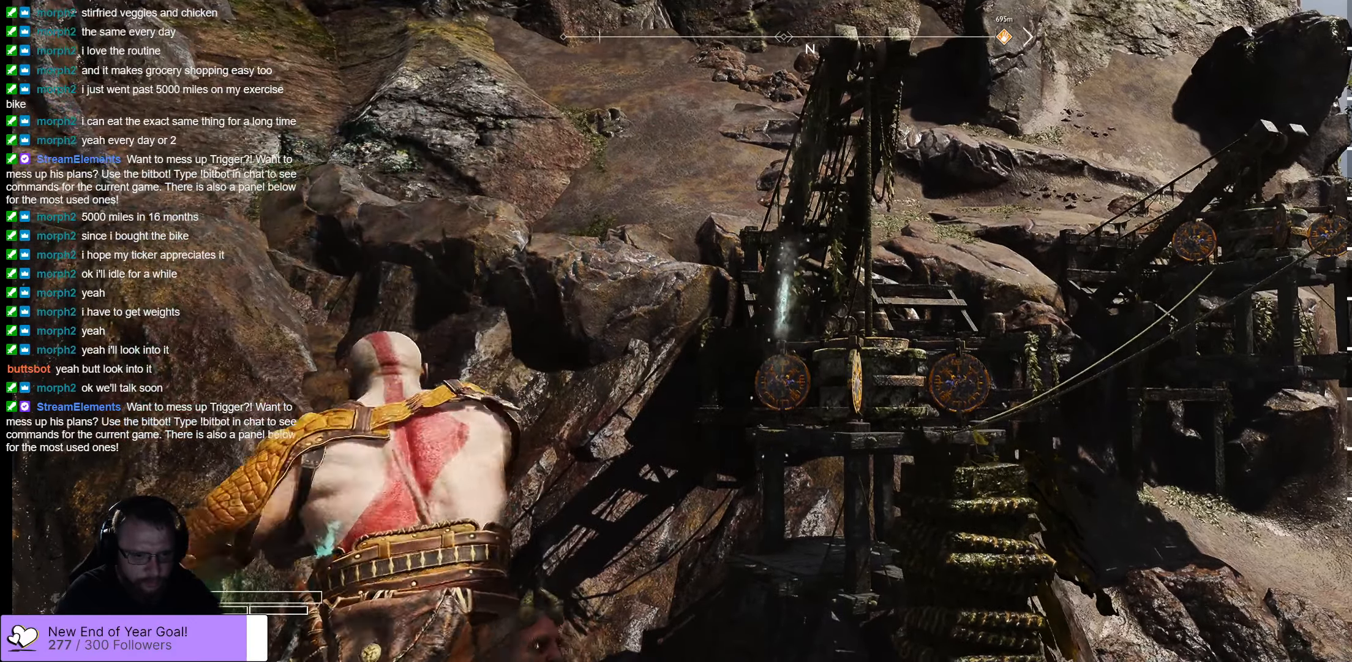
{"buttons": ["L2"], "left_stick": "center", "right_stick": "center", "events": []}
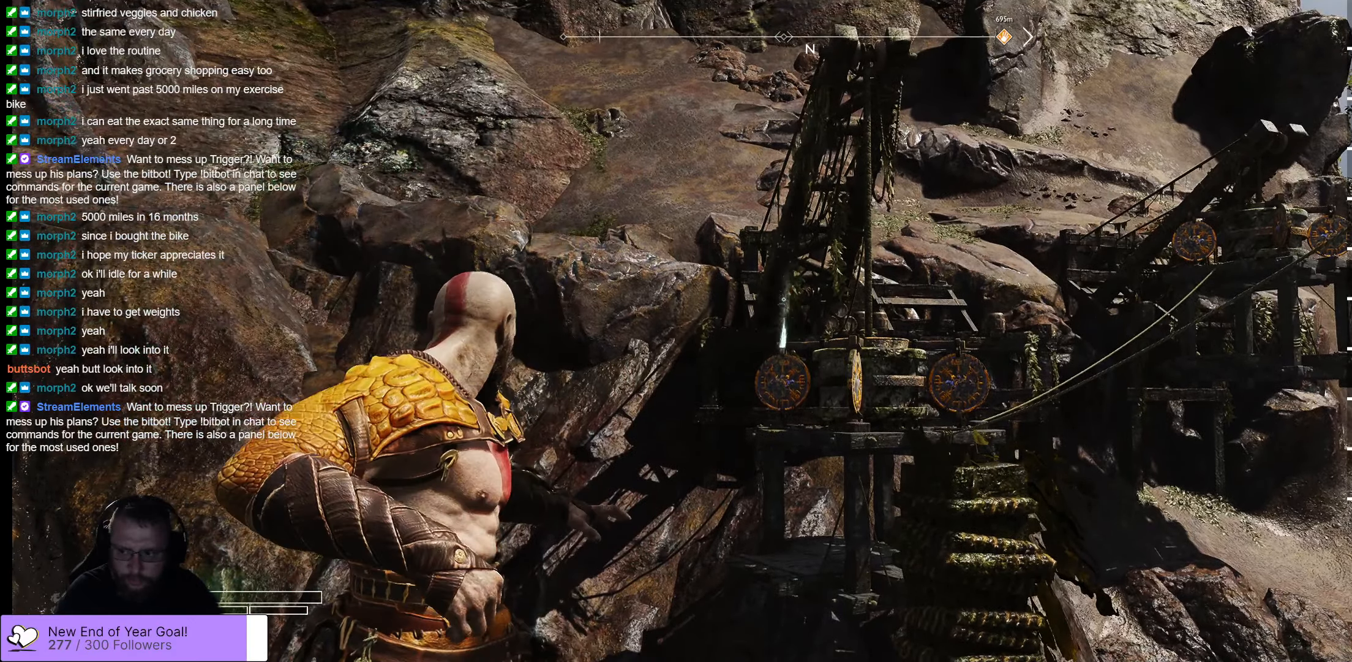
{"buttons": ["L2"], "left_stick": "center", "right_stick": "center", "events": []}
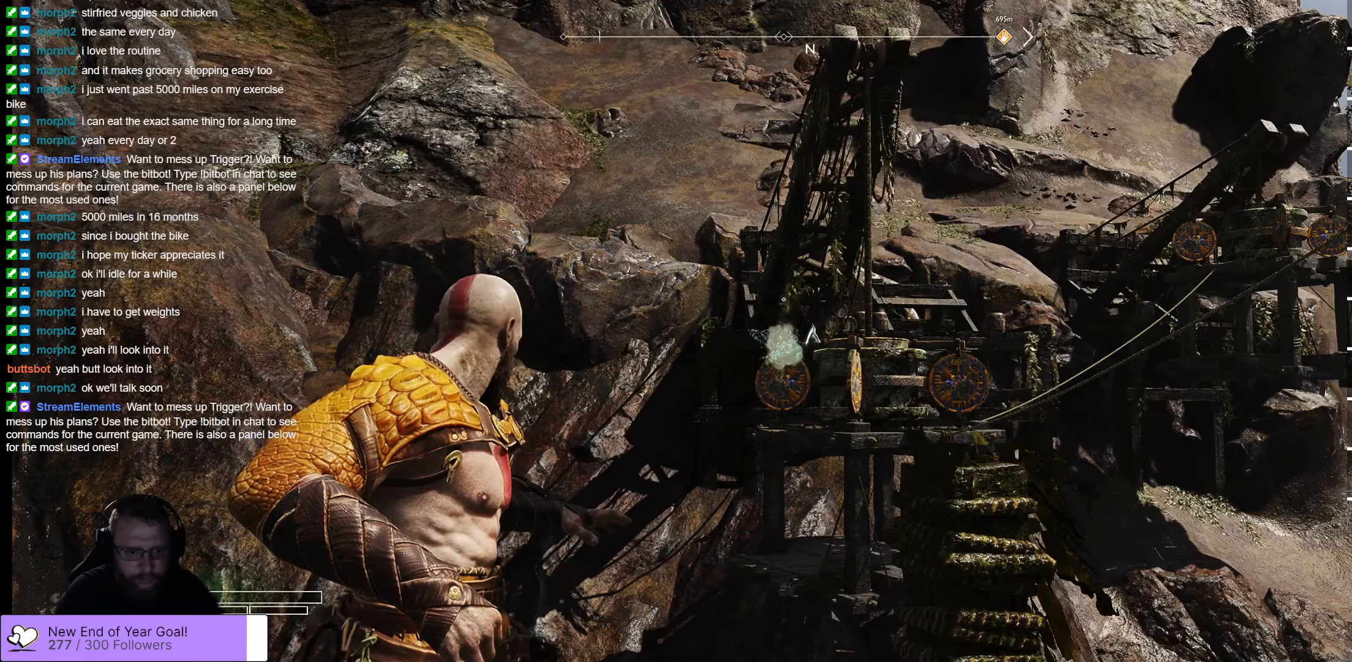
{"buttons": ["L2"], "left_stick": "center", "right_stick": "center", "events": []}